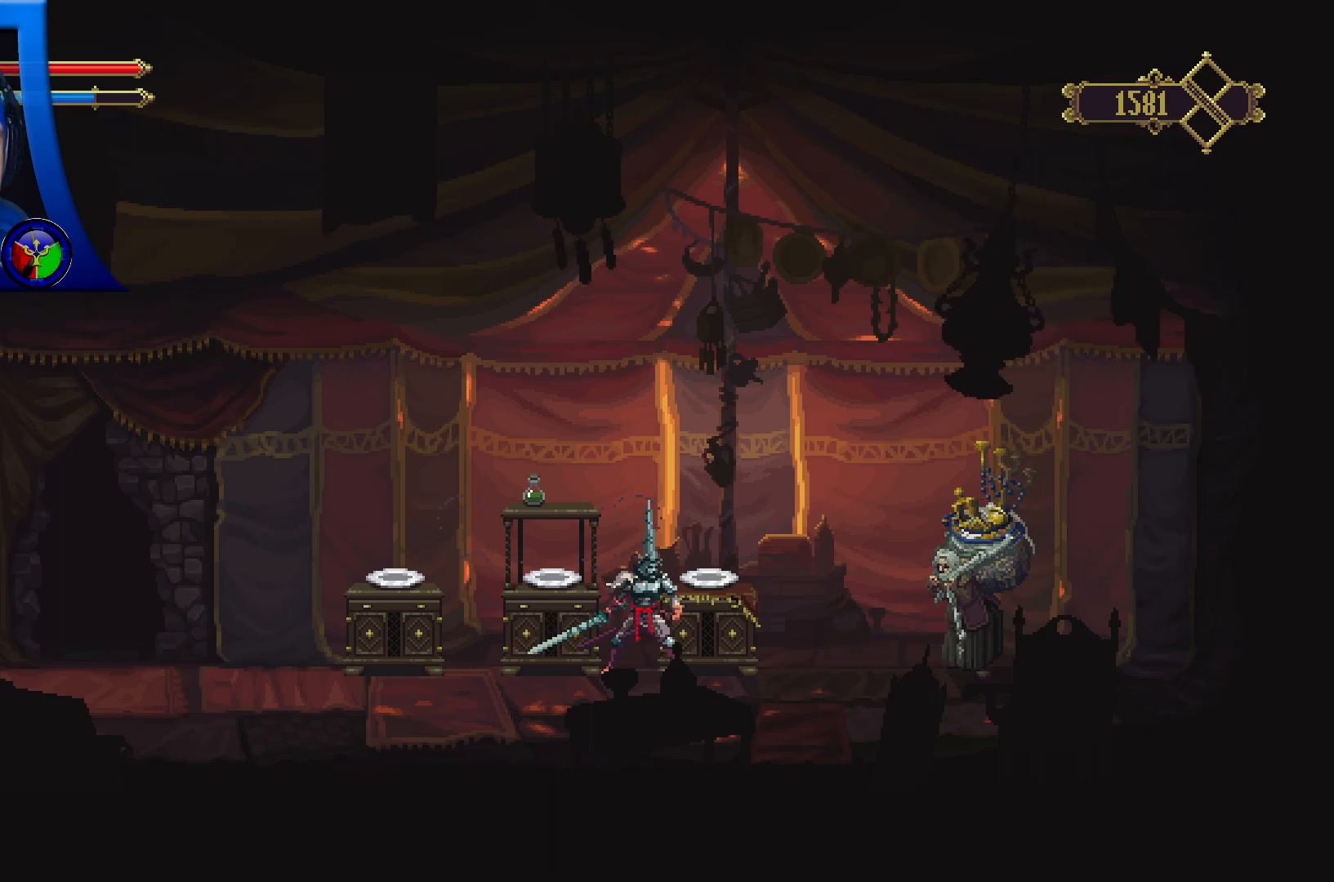
Gameplay with a controller (Xbox layout); each line is a JSON object with the inputs held at the frame after it. "events" lists button and stick changes between this image and that frame as [ms after this image, input, new state], when the widget could be followed in between. Not read: R3.
{"buttons": [], "left_stick": "left", "right_stick": "center", "events": [[233, "left_stick", "left"]]}
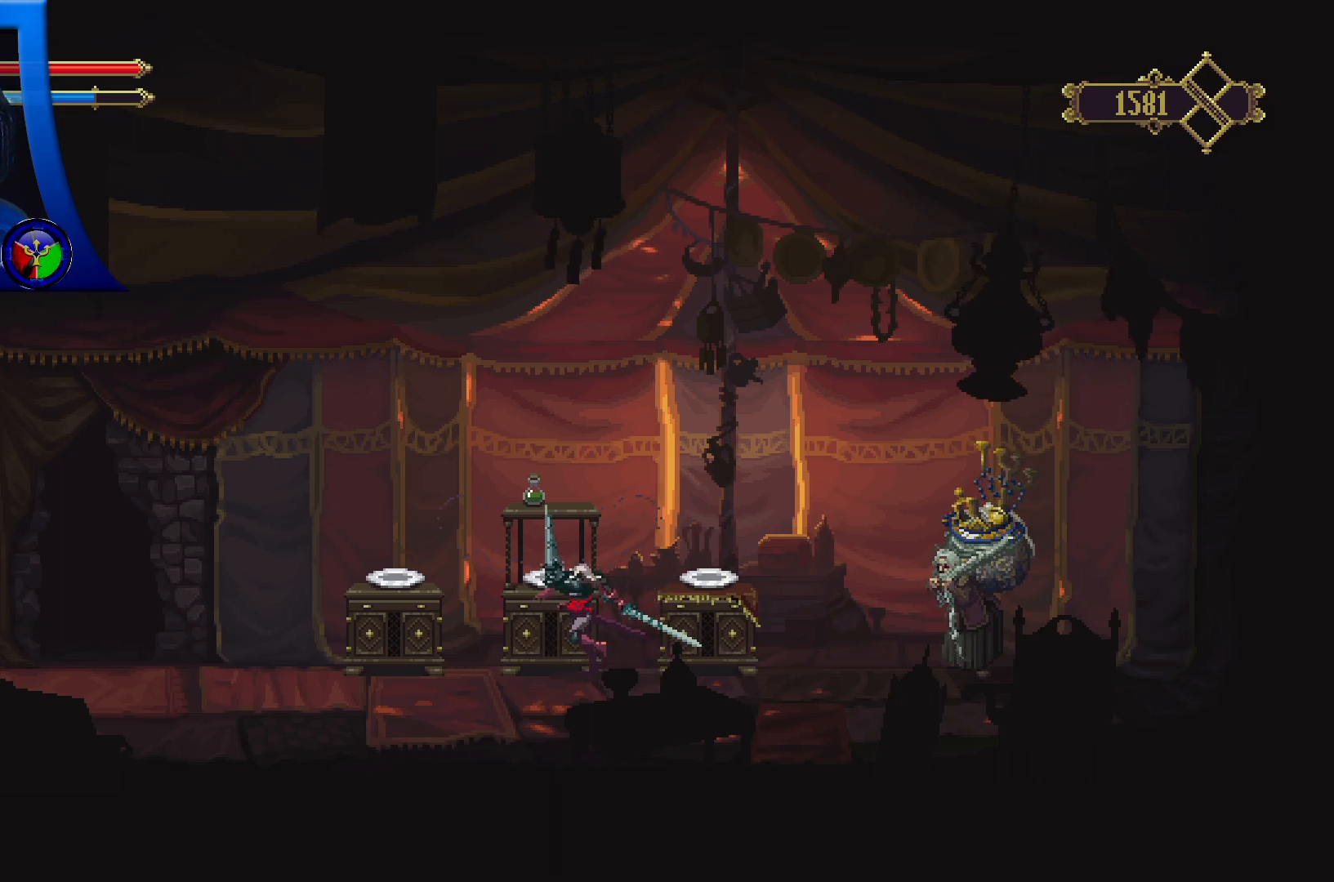
{"buttons": [], "left_stick": "right", "right_stick": "center", "events": [[117, "left_stick", "center"], [183, "left_stick", "right"]]}
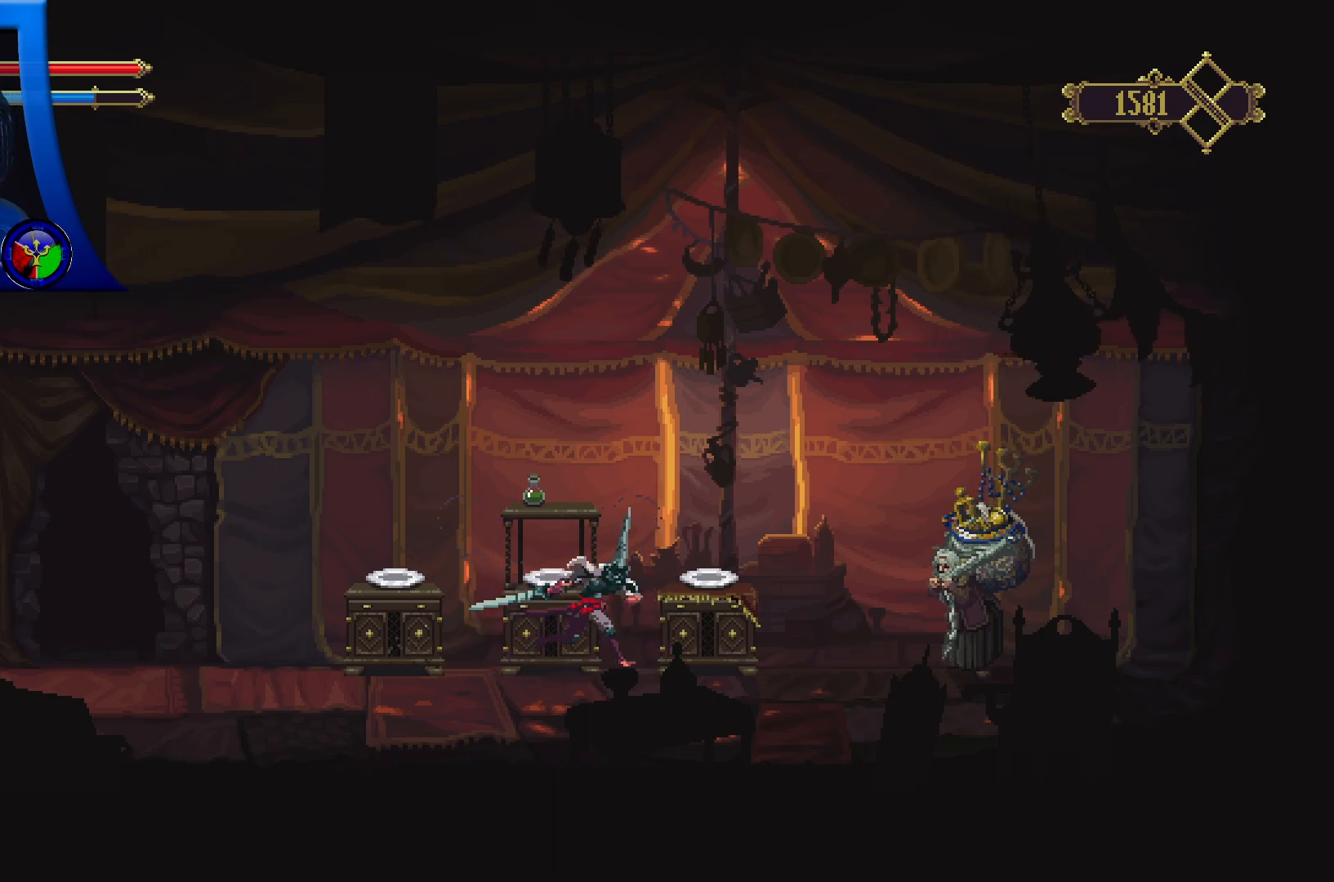
{"buttons": [], "left_stick": "center", "right_stick": "center", "events": [[17, "left_stick", "center"]]}
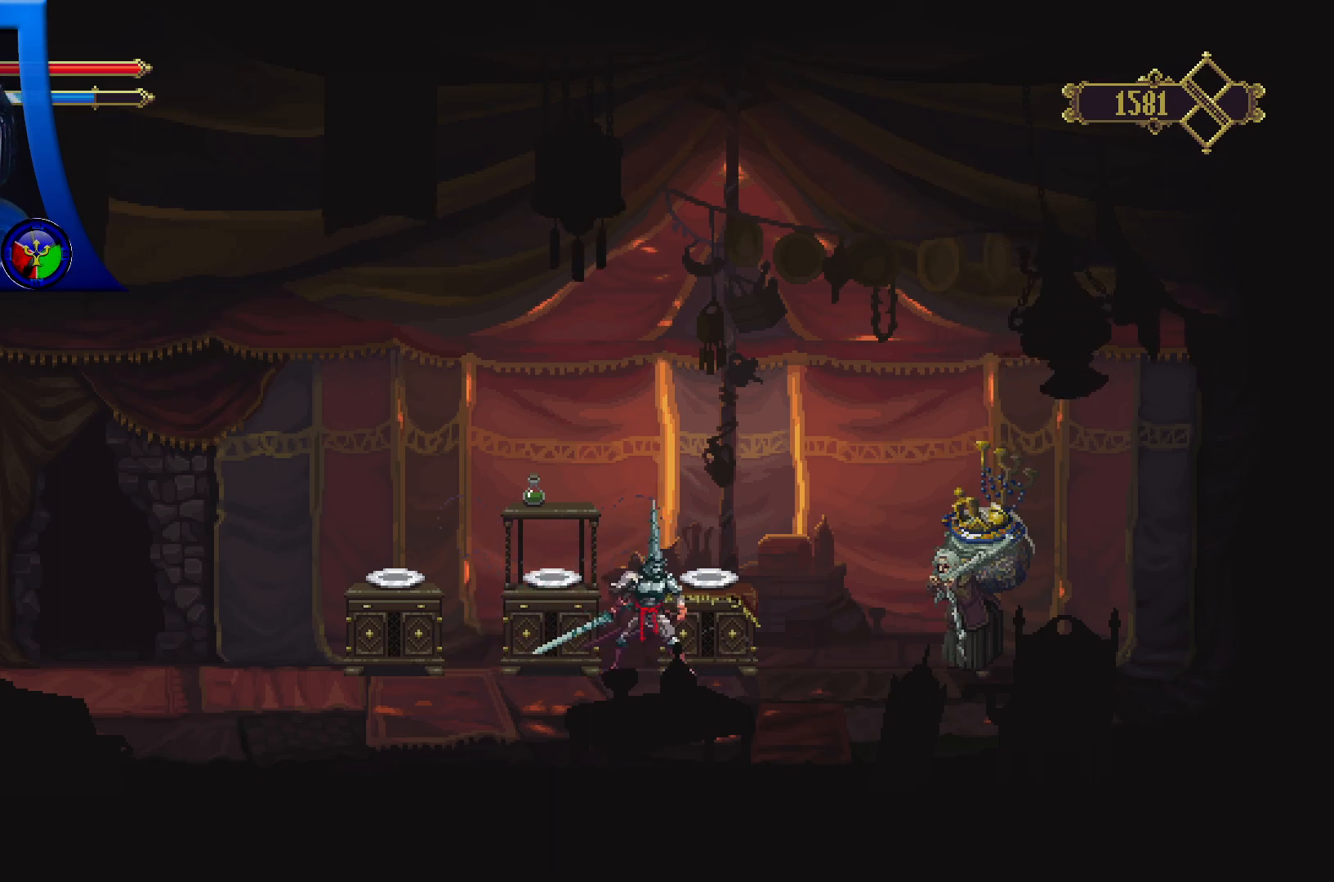
{"buttons": [], "left_stick": "right", "right_stick": "center", "events": [[100, "left_stick", "left"], [333, "left_stick", "center"], [417, "left_stick", "right"]]}
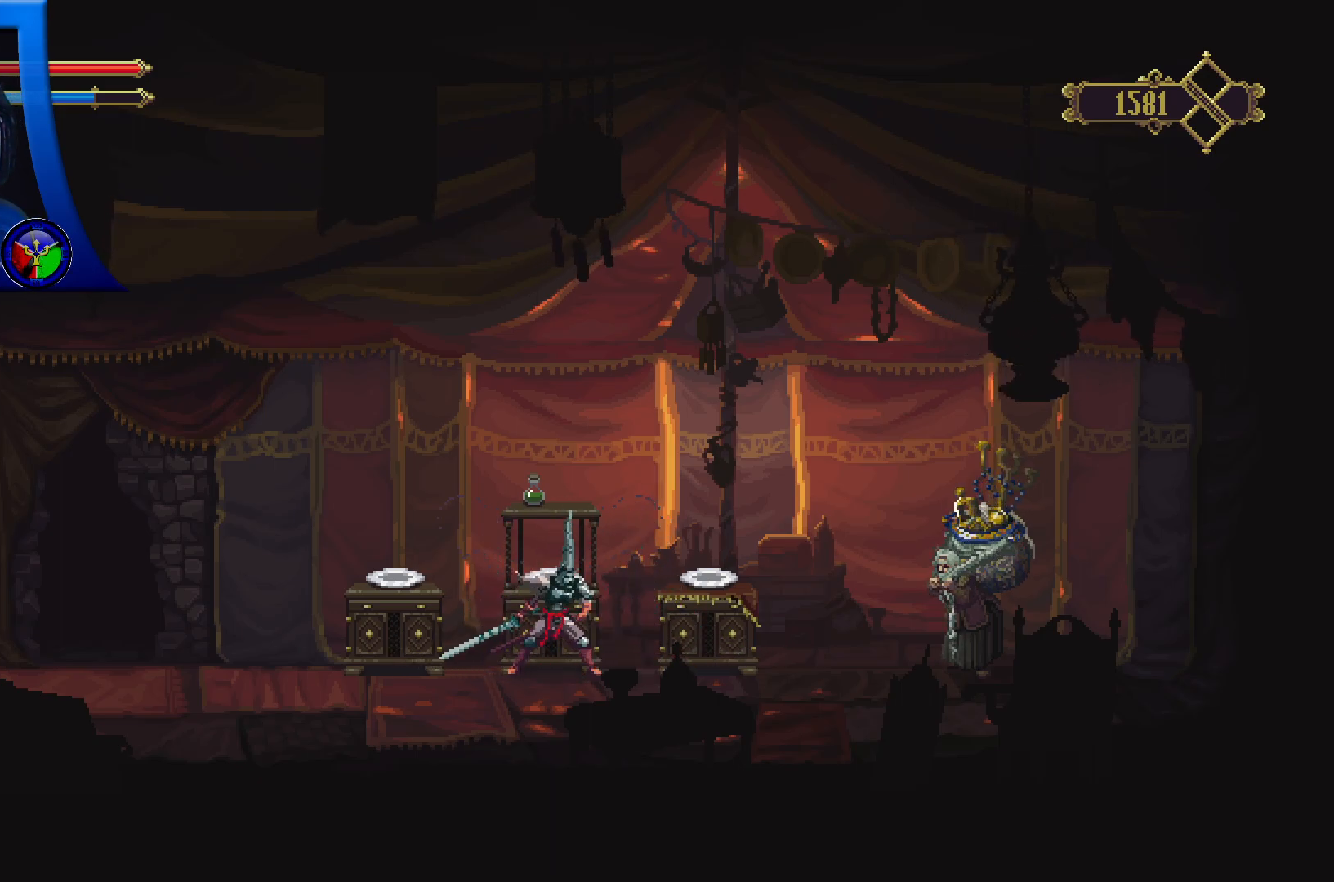
{"buttons": [], "left_stick": "center", "right_stick": "center", "events": [[150, "left_stick", "center"]]}
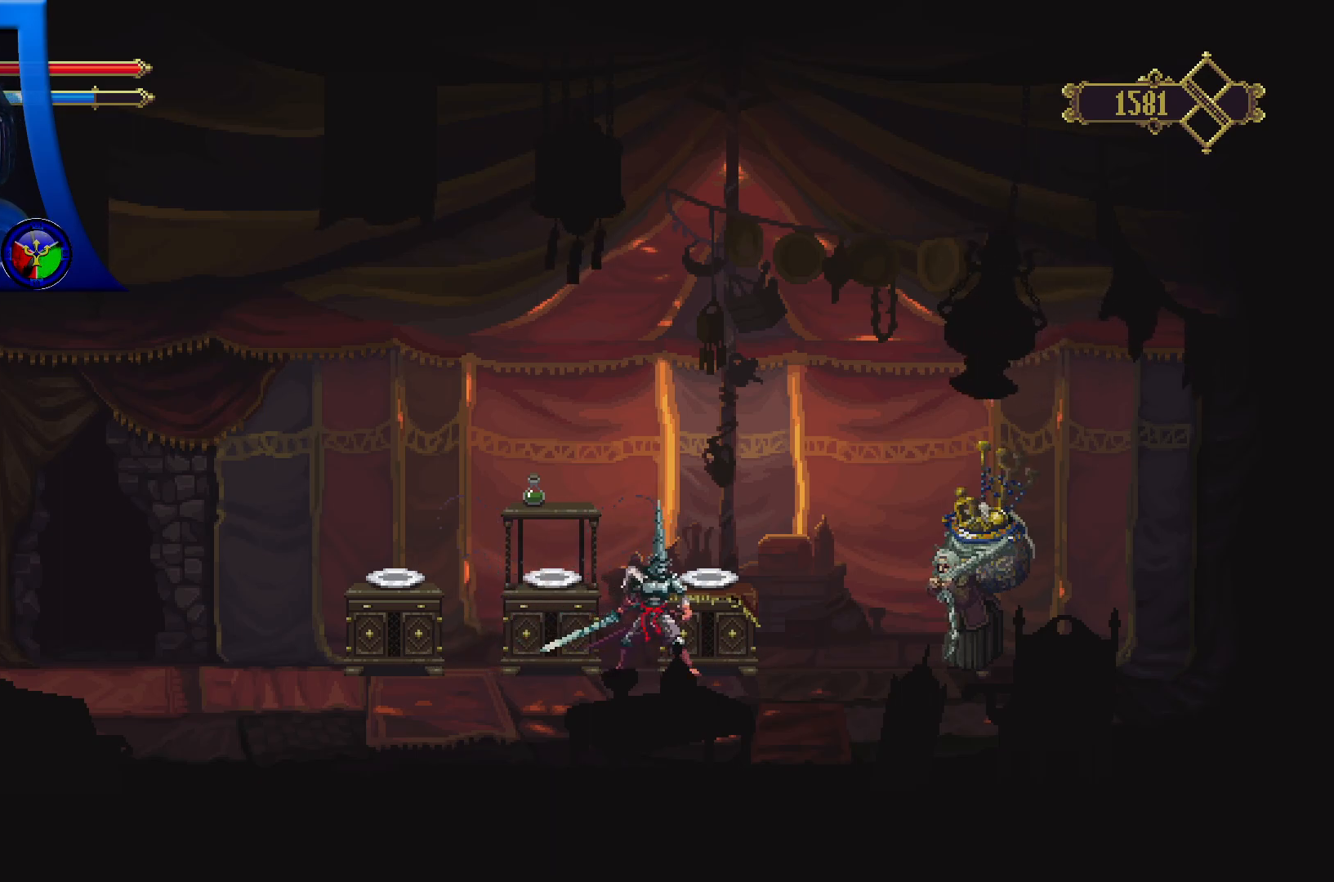
{"buttons": [], "left_stick": "left", "right_stick": "center", "events": [[267, "left_stick", "left"]]}
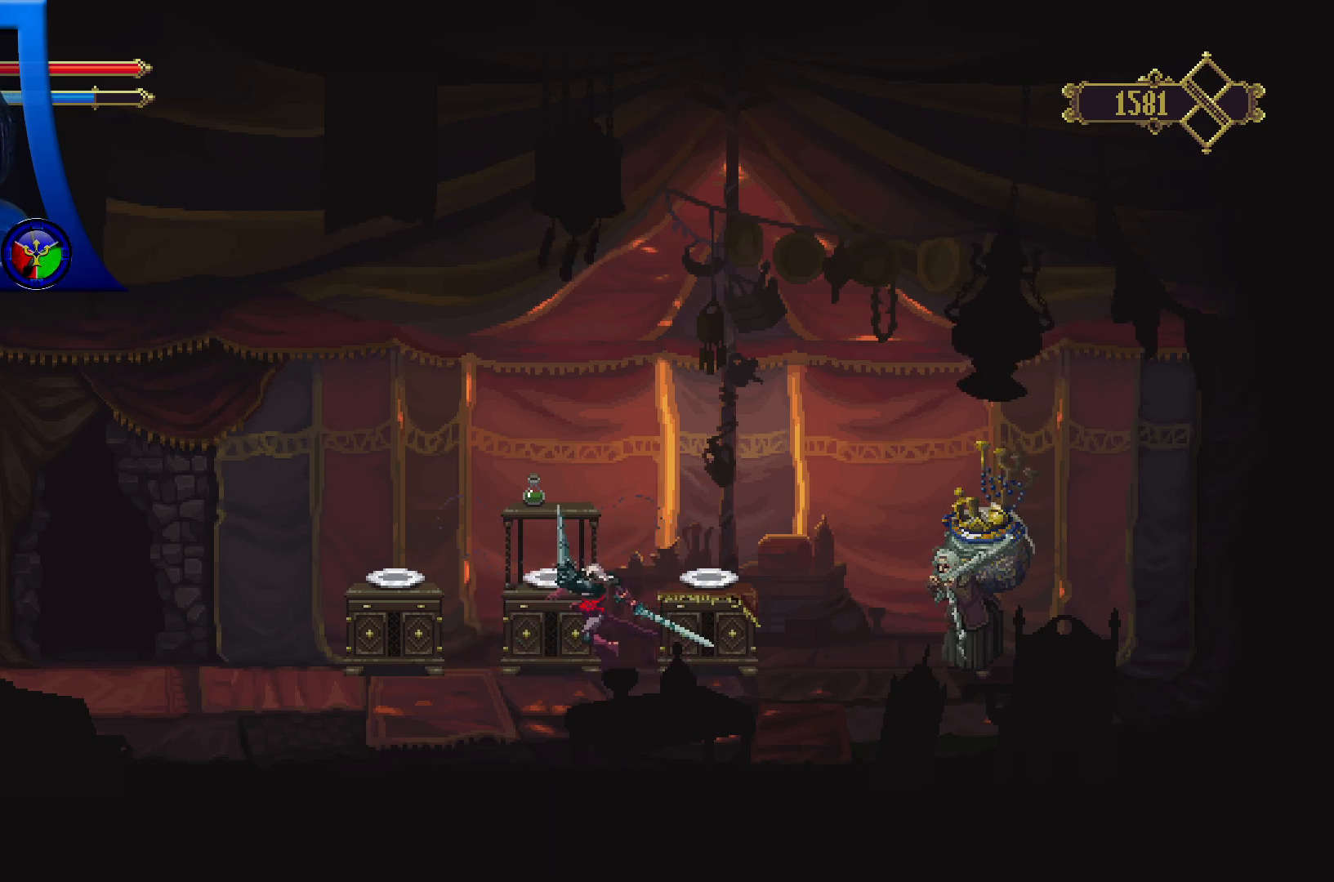
{"buttons": [], "left_stick": "left", "right_stick": "center", "events": []}
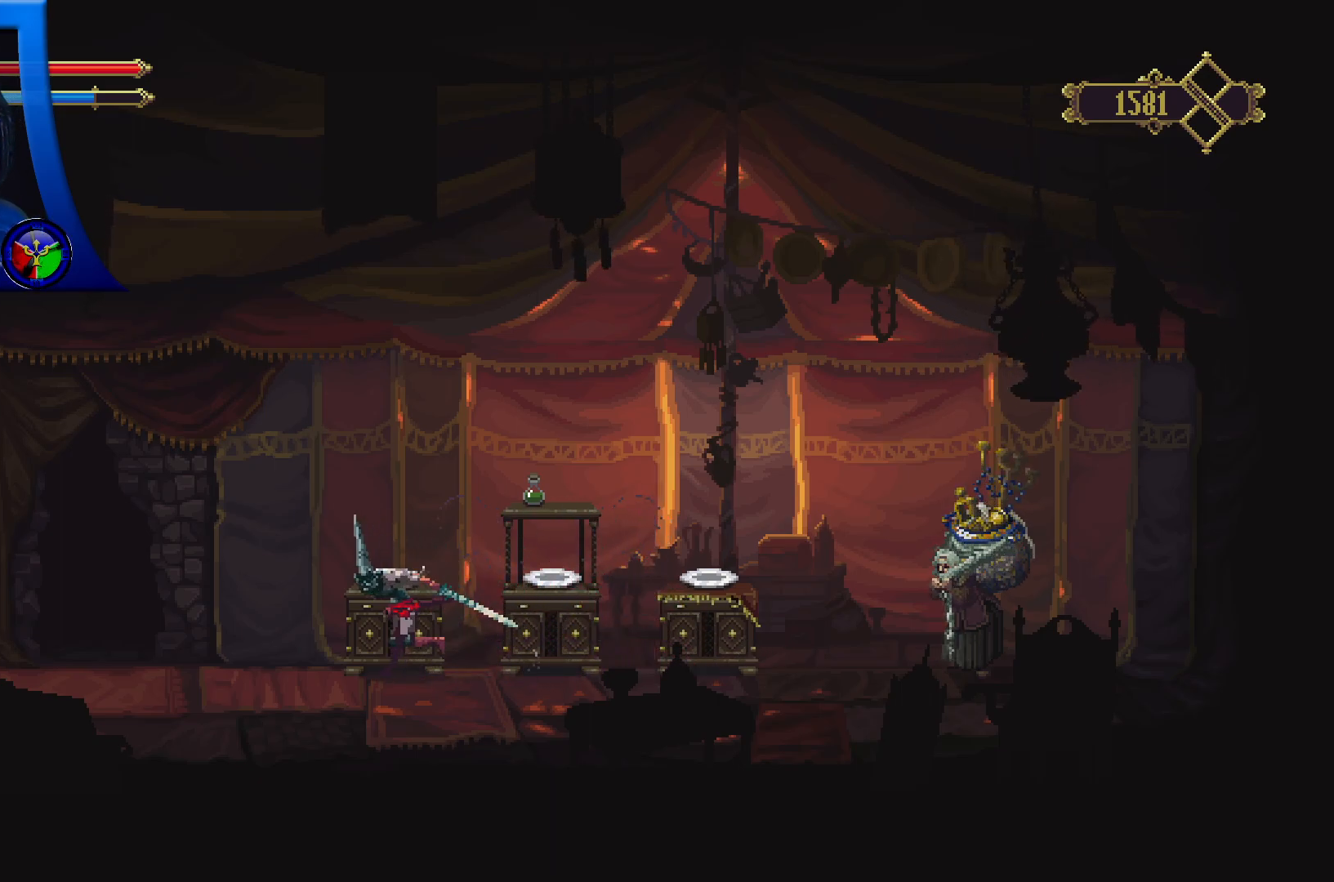
{"buttons": [], "left_stick": "left", "right_stick": "center", "events": []}
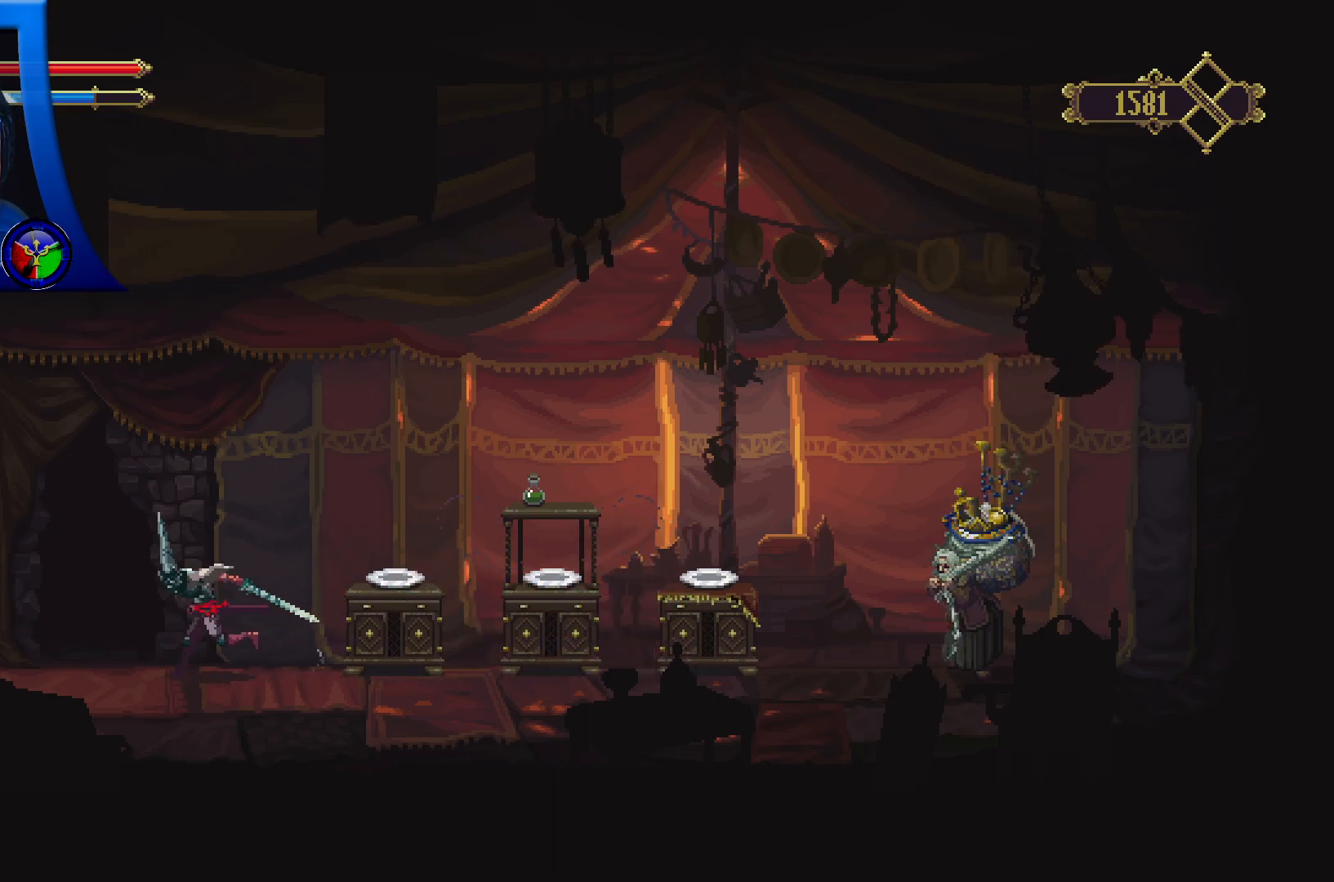
{"buttons": [], "left_stick": "center", "right_stick": "center", "events": [[133, "left_stick", "center"]]}
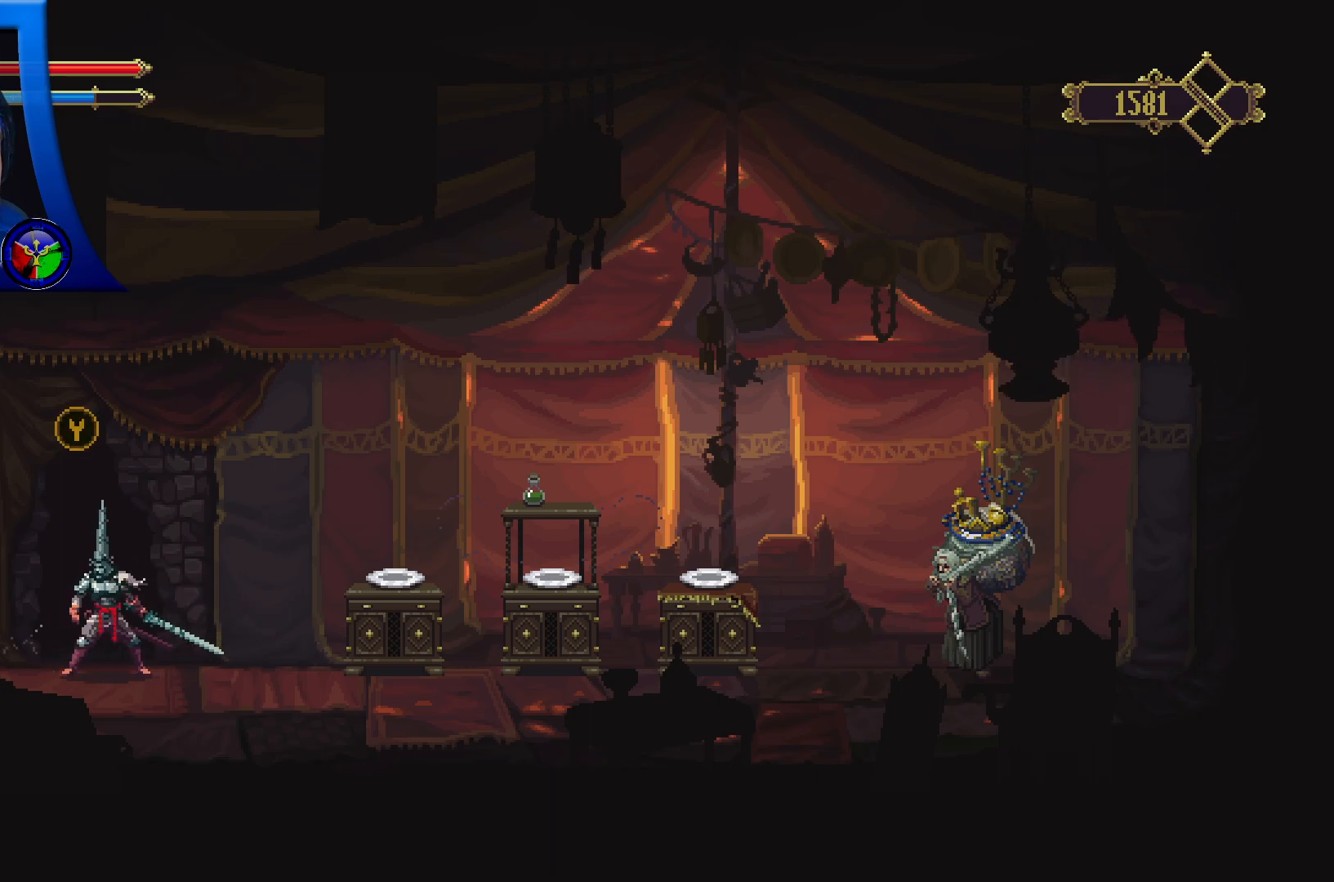
{"buttons": [], "left_stick": "left", "right_stick": "center", "events": [[450, "left_stick", "left"]]}
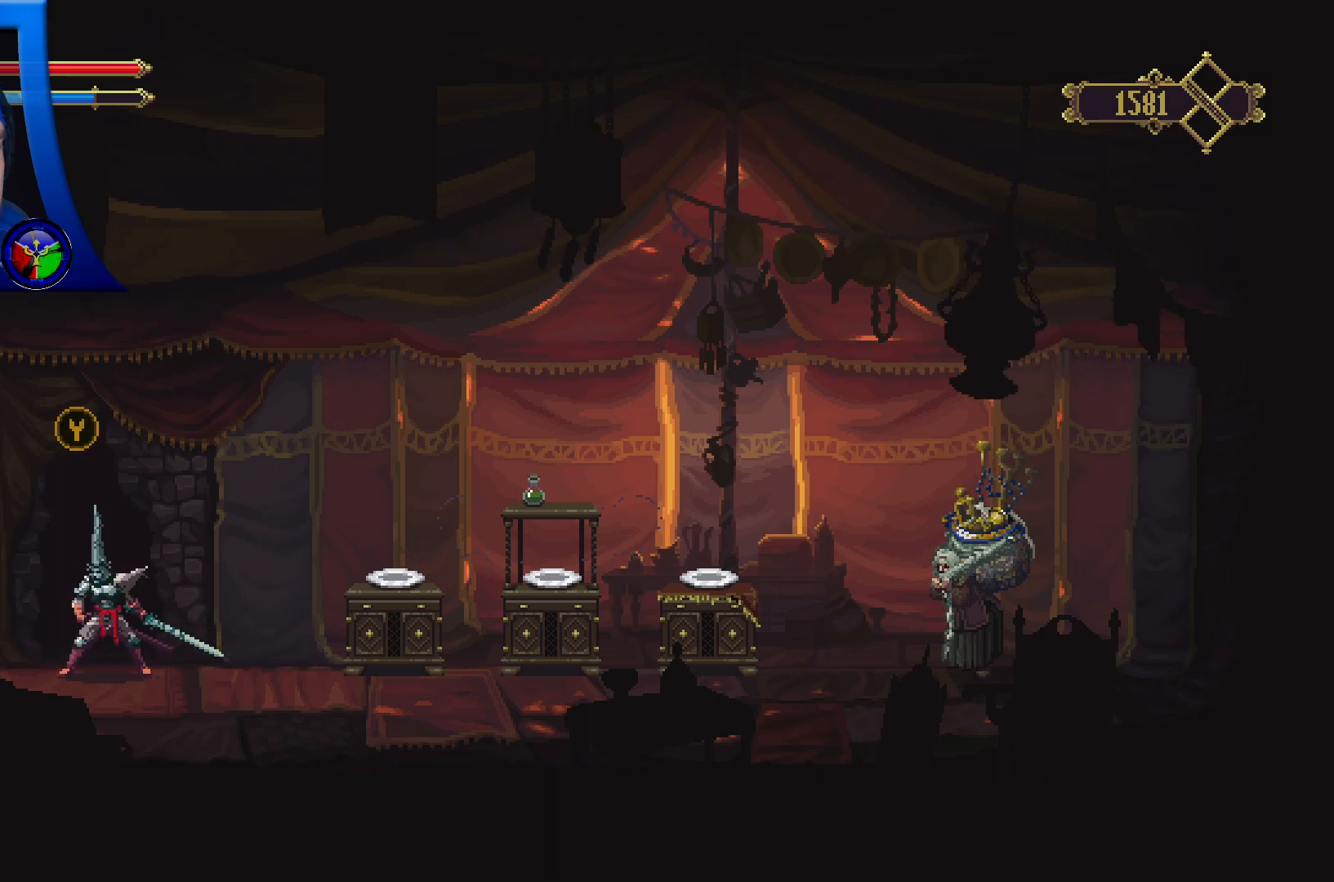
{"buttons": [], "left_stick": "left", "right_stick": "center", "events": []}
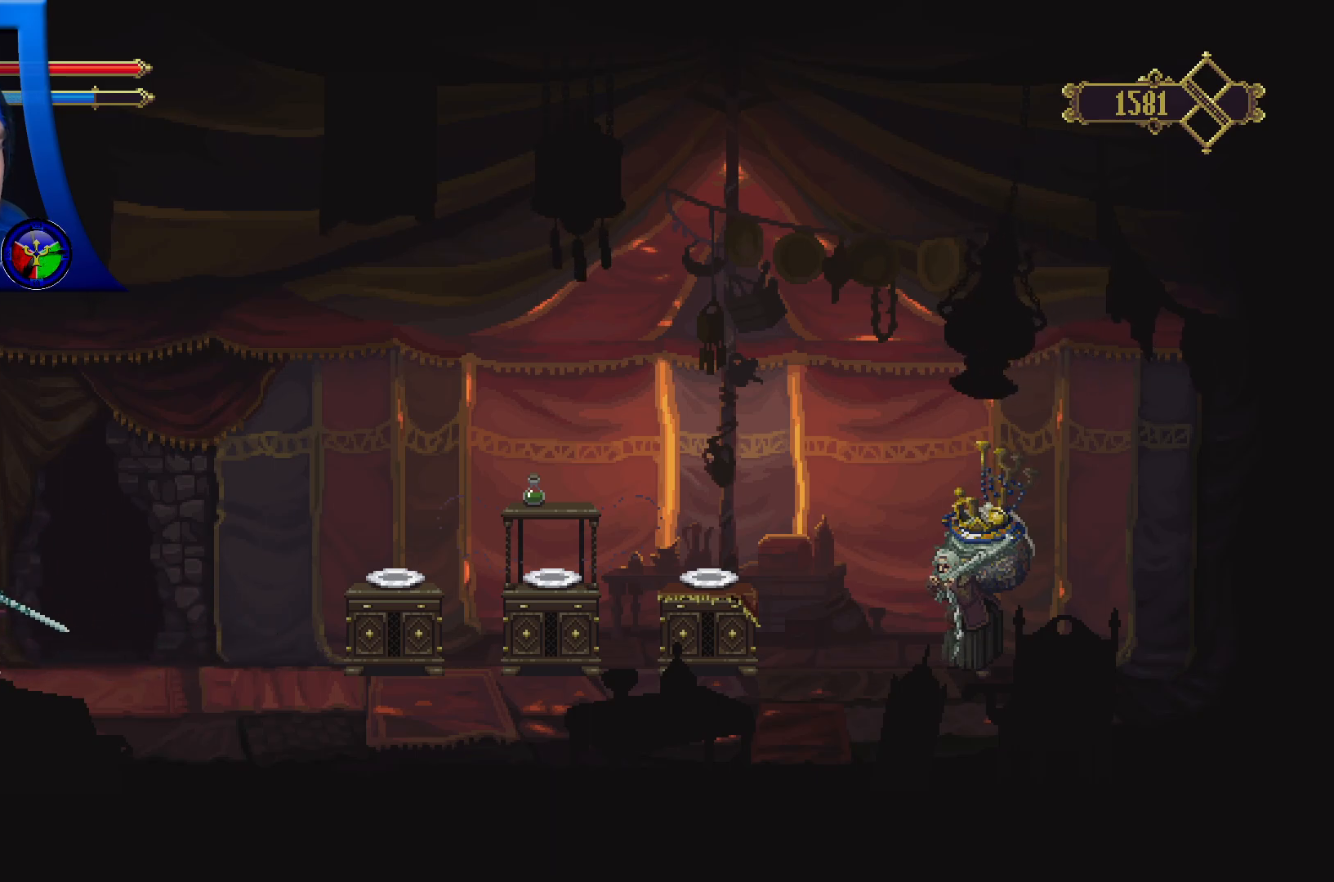
{"buttons": [], "left_stick": "right", "right_stick": "center", "events": [[333, "left_stick", "right"]]}
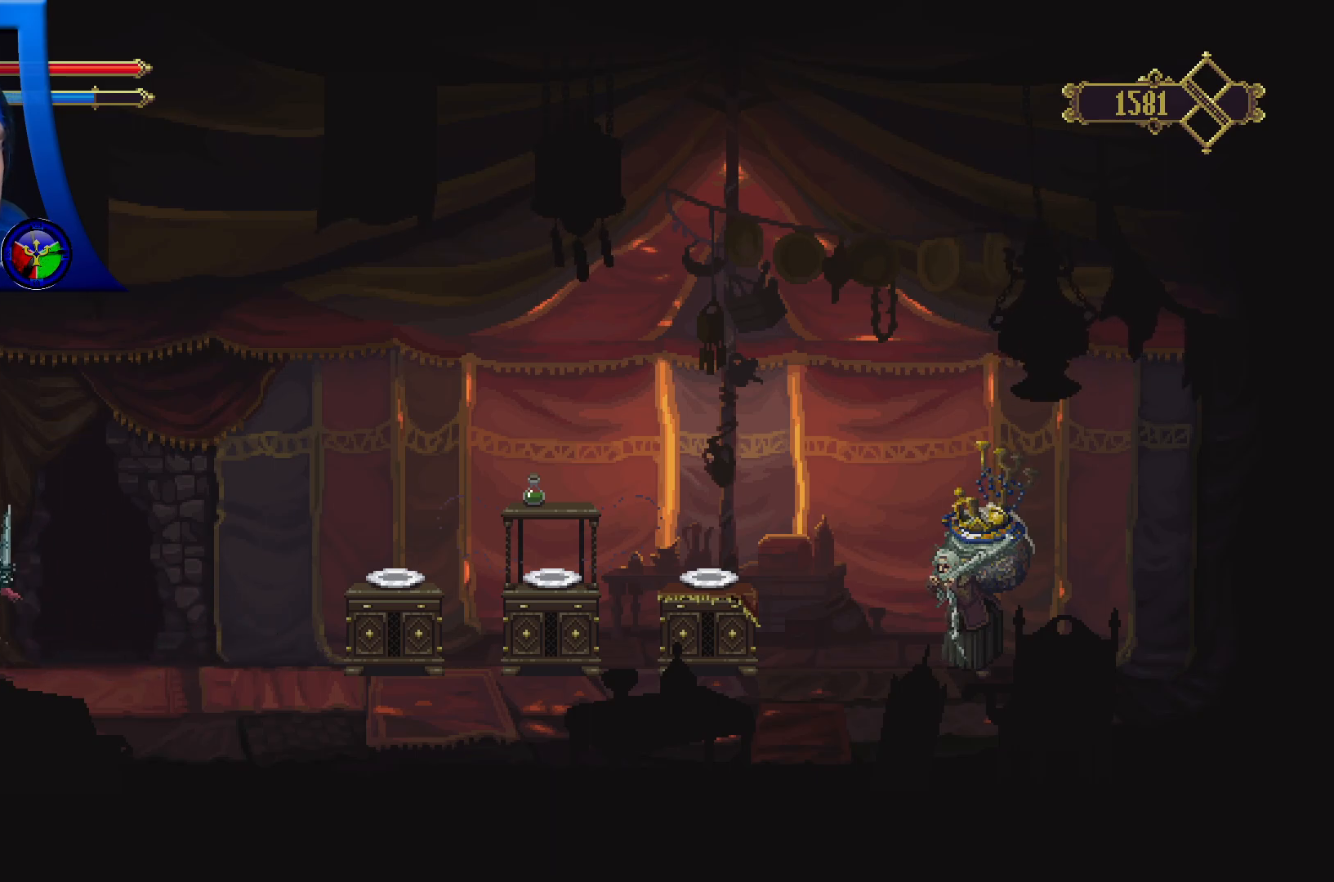
{"buttons": [], "left_stick": "center", "right_stick": "center", "events": [[150, "left_stick", "center"]]}
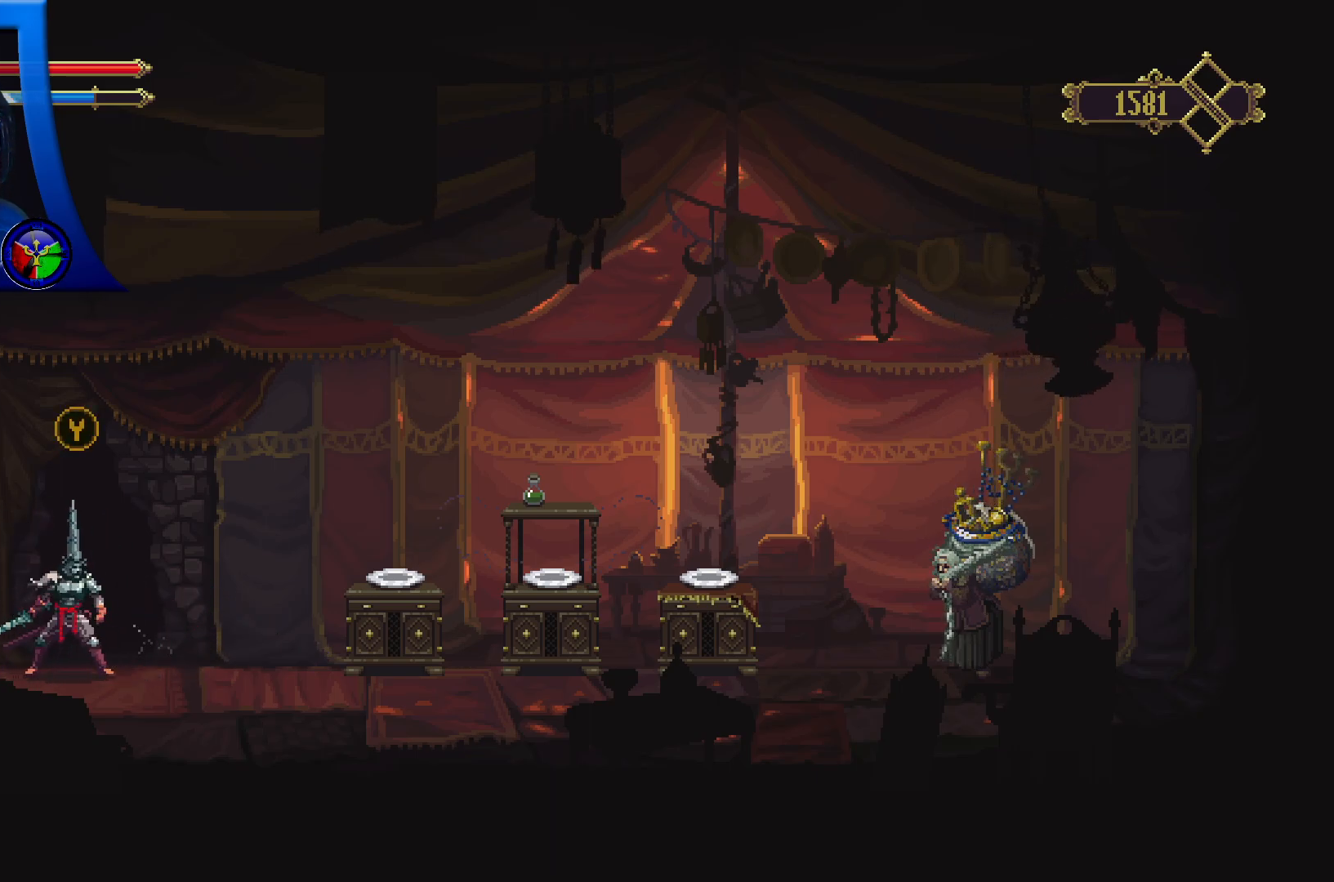
{"buttons": [], "left_stick": "center", "right_stick": "center", "events": []}
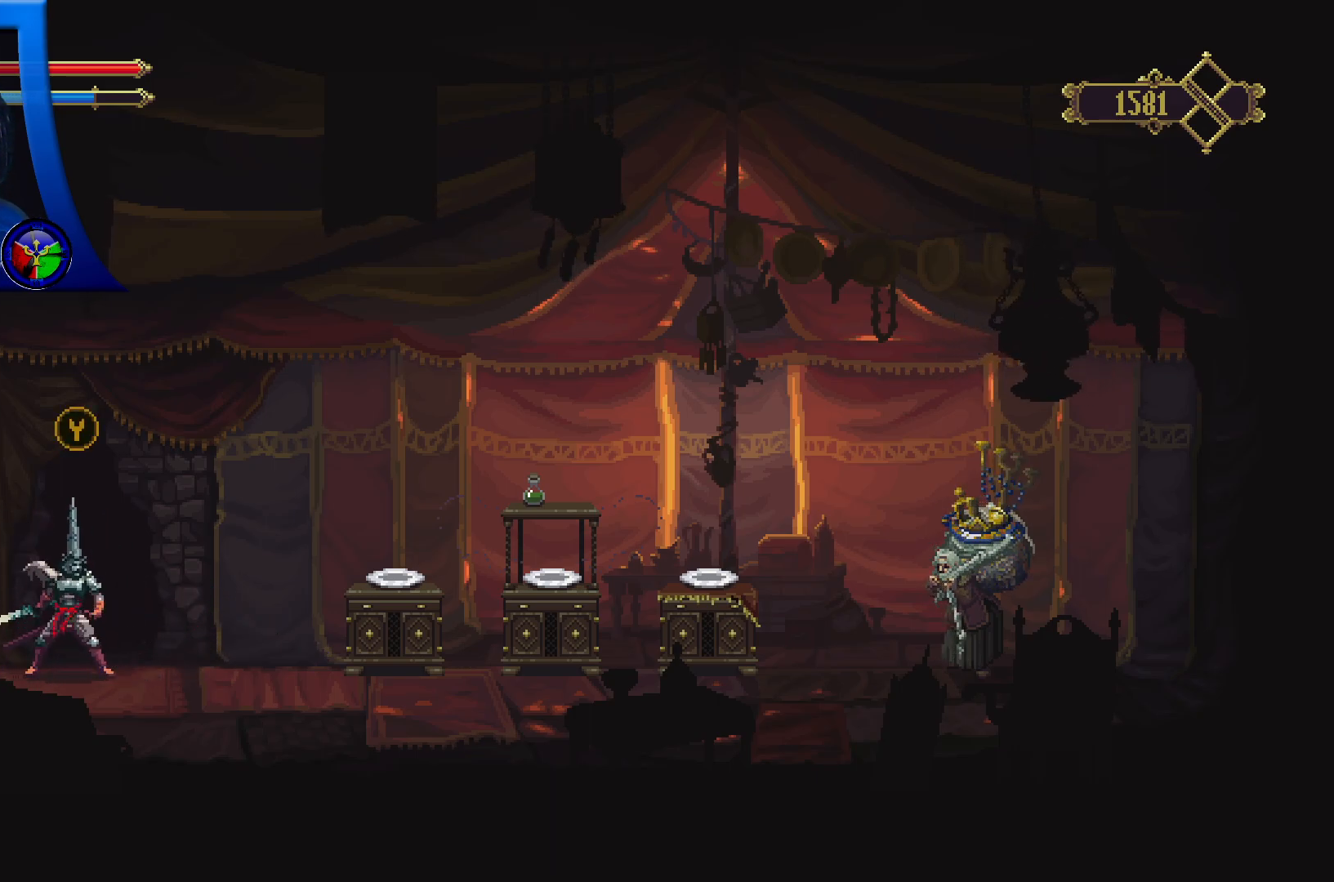
{"buttons": [], "left_stick": "right", "right_stick": "center", "events": [[150, "left_stick", "right"]]}
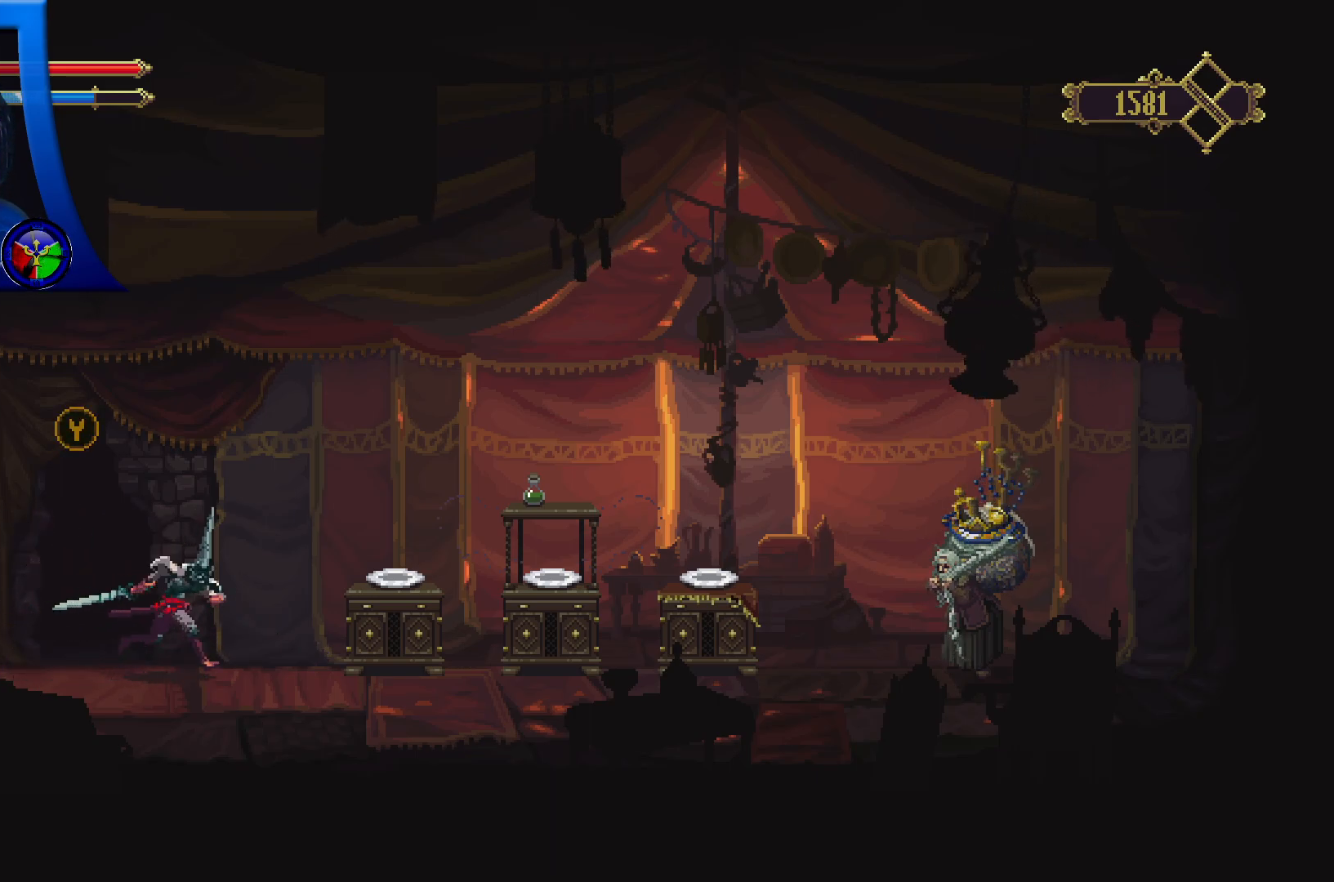
{"buttons": [], "left_stick": "right", "right_stick": "center", "events": []}
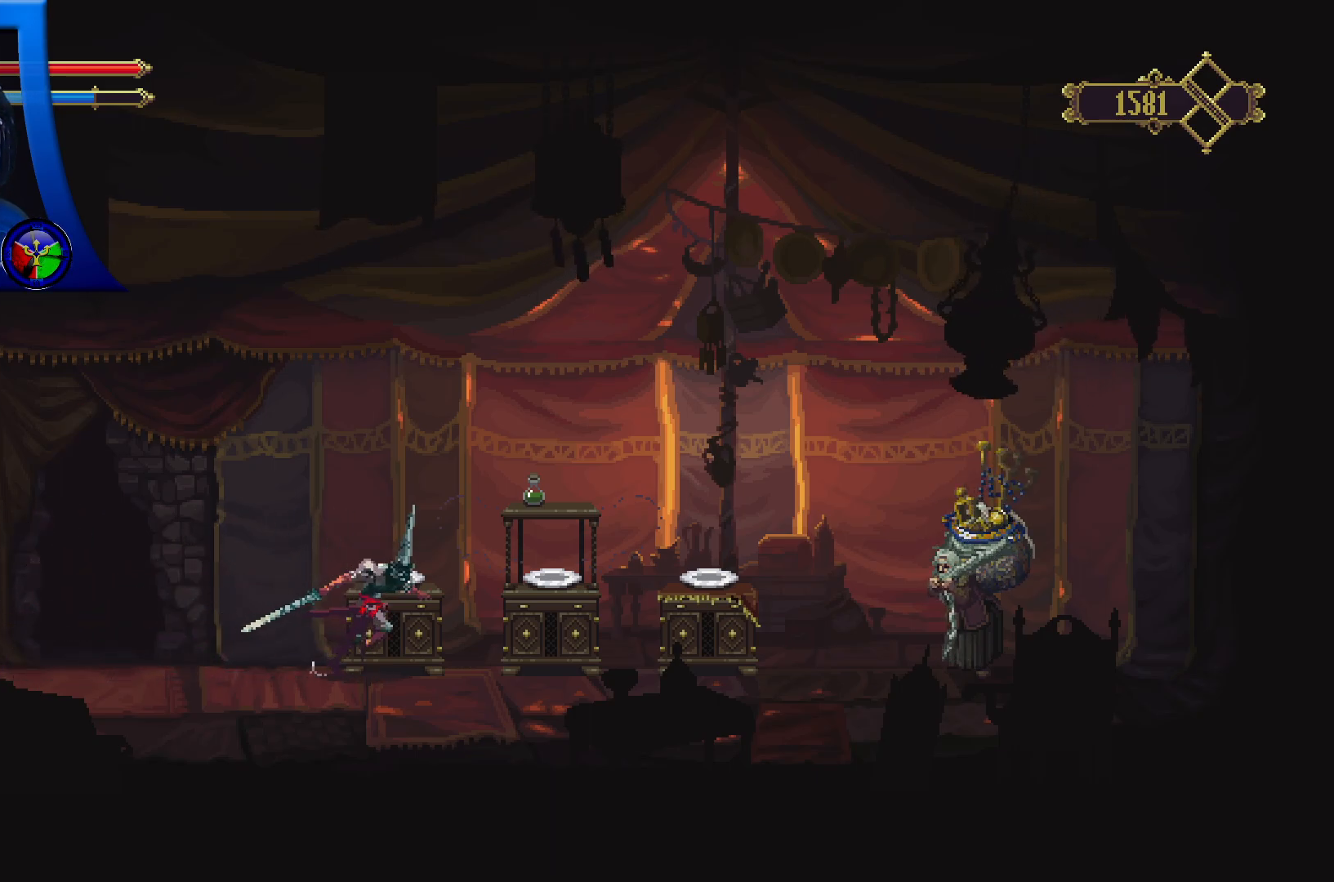
{"buttons": [], "left_stick": "center", "right_stick": "center", "events": [[300, "left_stick", "center"]]}
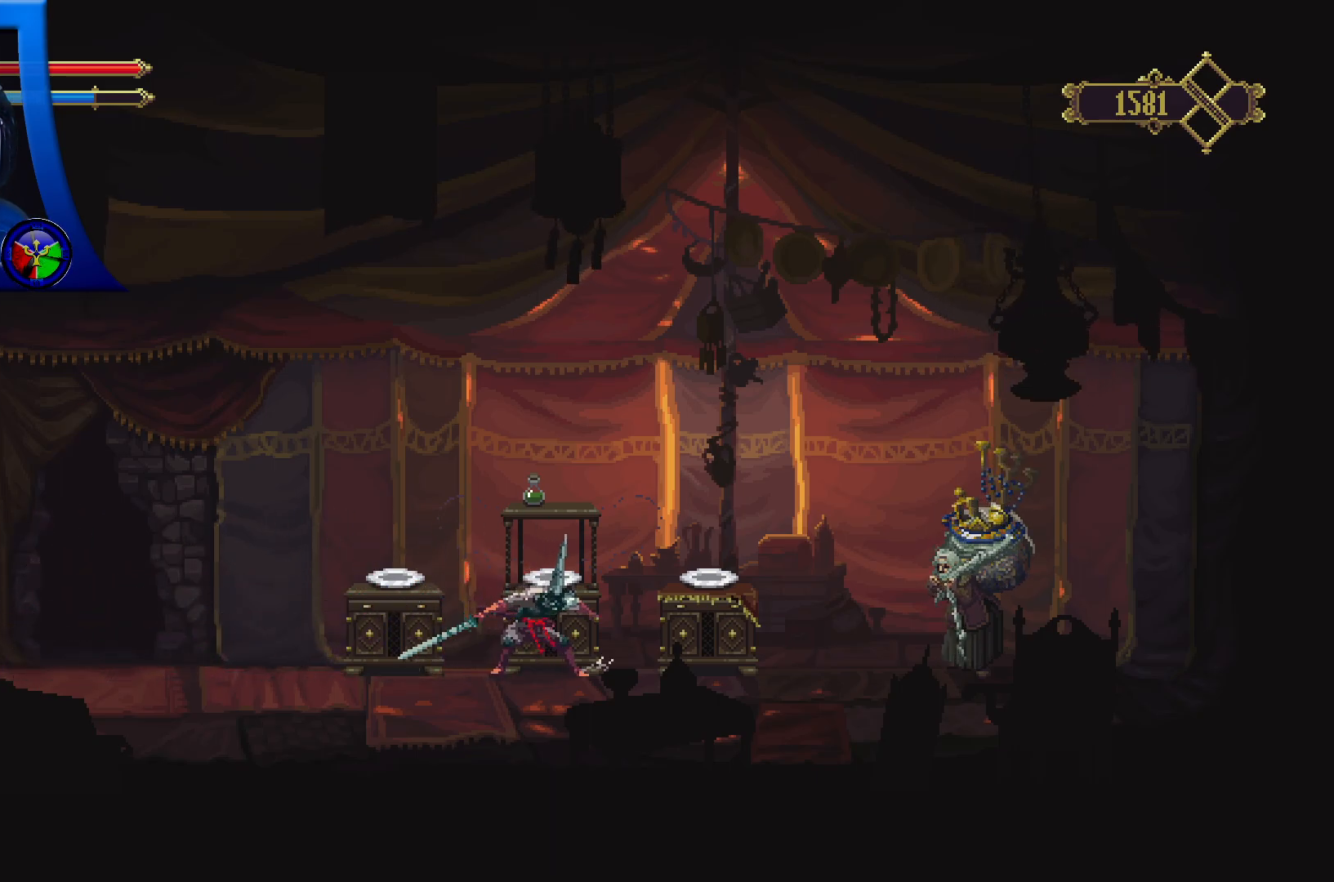
{"buttons": [], "left_stick": "center", "right_stick": "center", "events": [[17, "left_stick", "left"], [500, "left_stick", "center"]]}
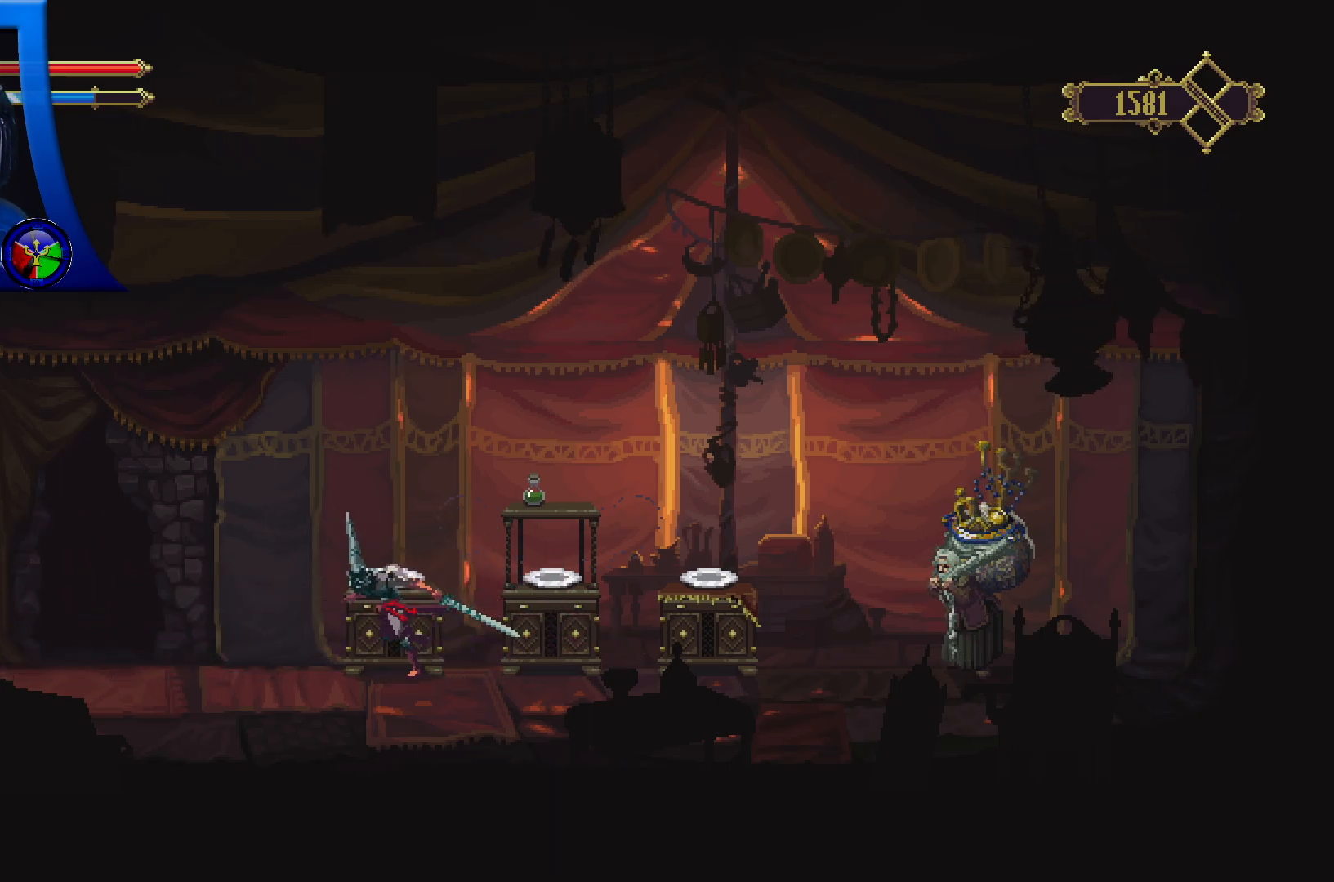
{"buttons": [], "left_stick": "right", "right_stick": "center", "events": [[83, "left_stick", "right"], [317, "SELECT", "down"], [450, "SELECT", "up"]]}
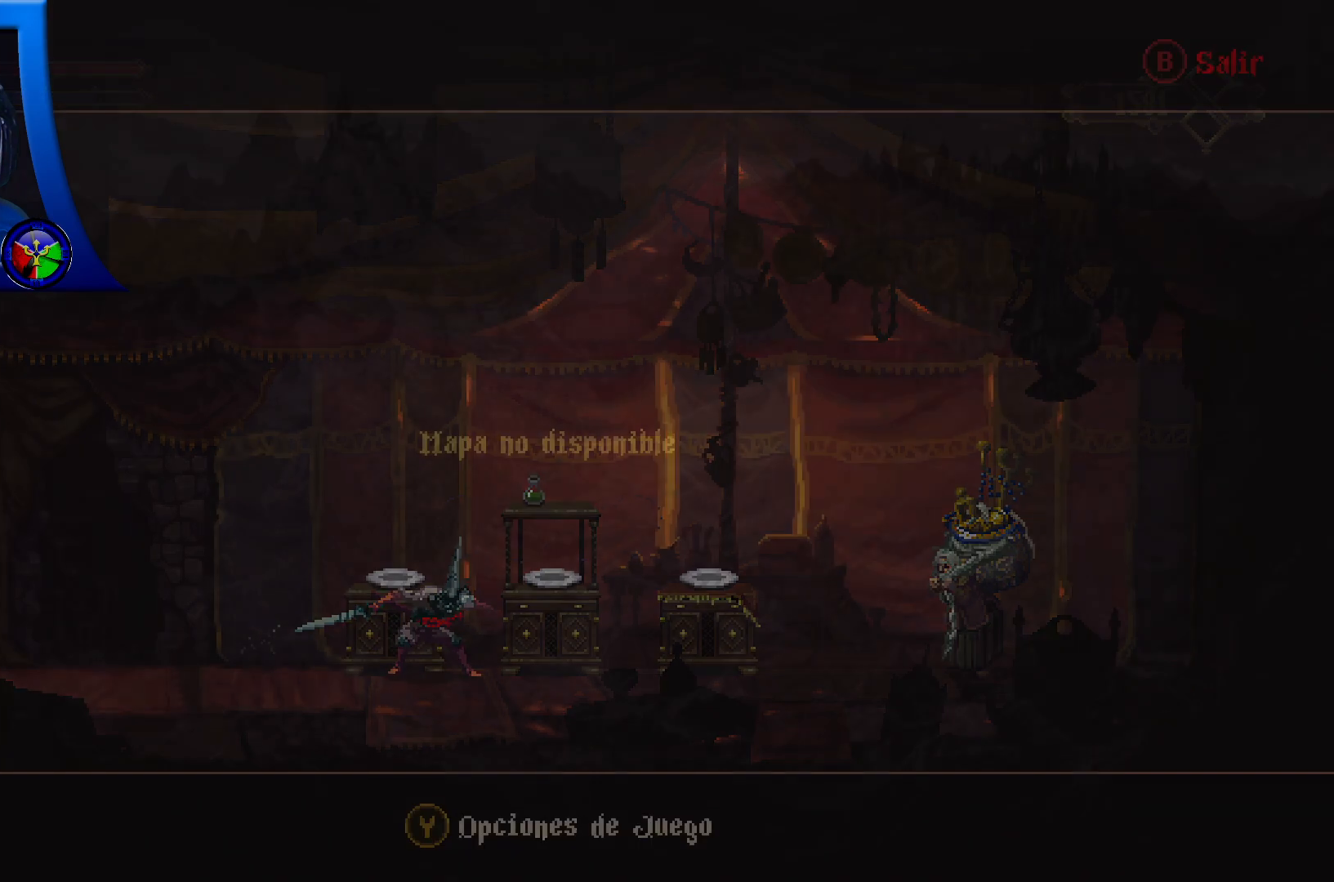
{"buttons": [], "left_stick": "center", "right_stick": "center", "events": [[50, "left_stick", "center"]]}
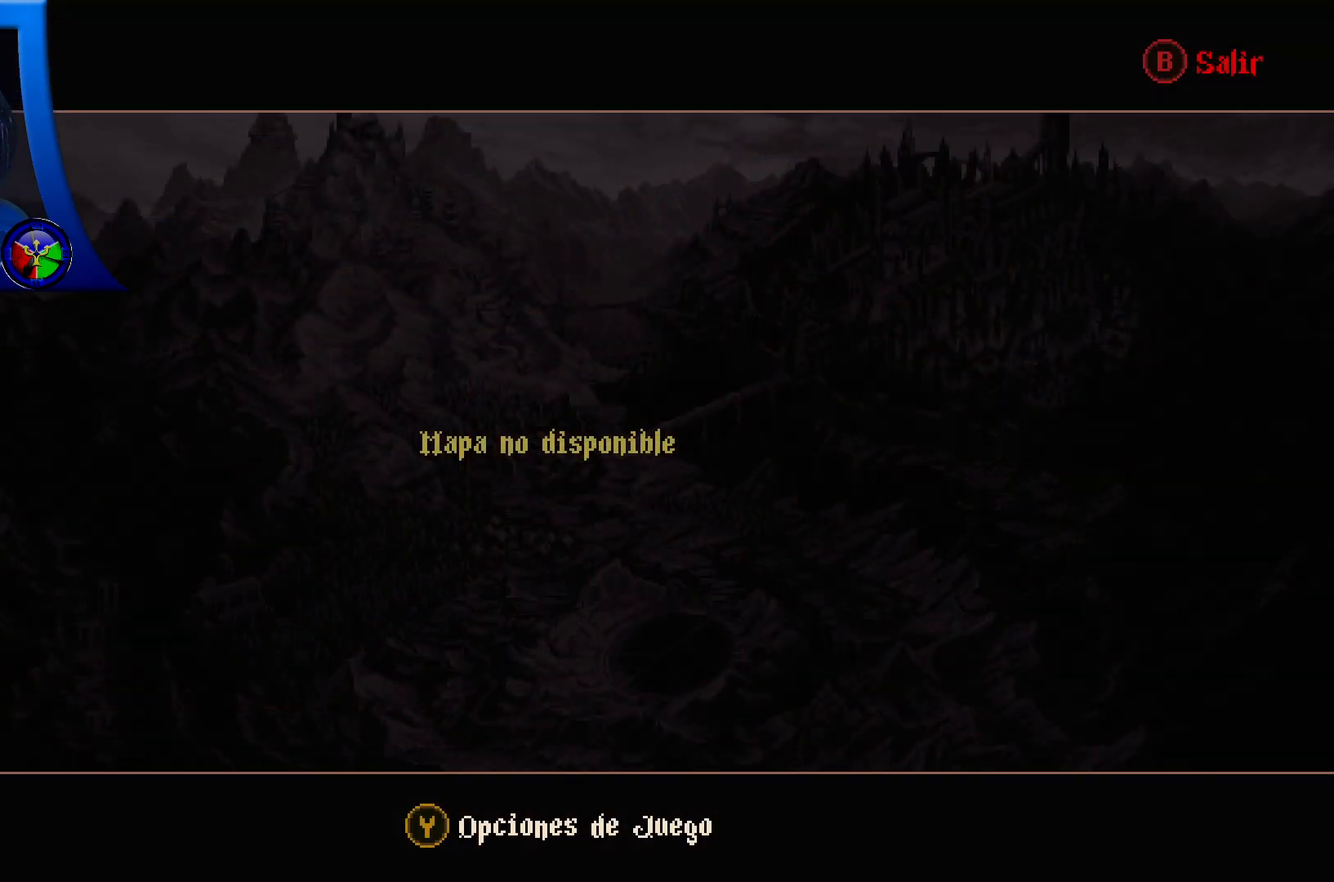
{"buttons": [], "left_stick": "left", "right_stick": "center", "events": [[250, "B", "down"], [400, "B", "up"], [417, "left_stick", "left"]]}
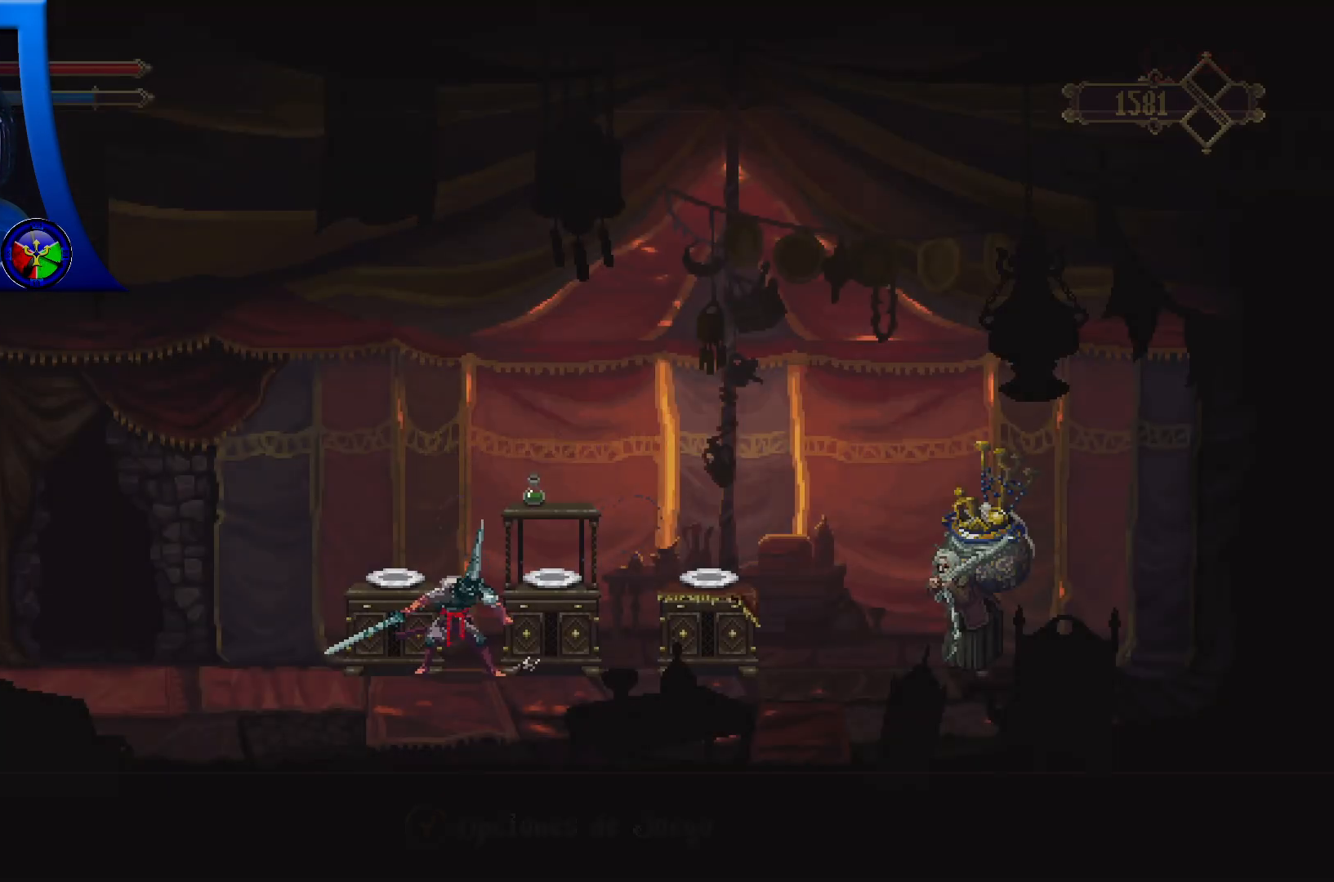
{"buttons": [], "left_stick": "left", "right_stick": "center", "events": []}
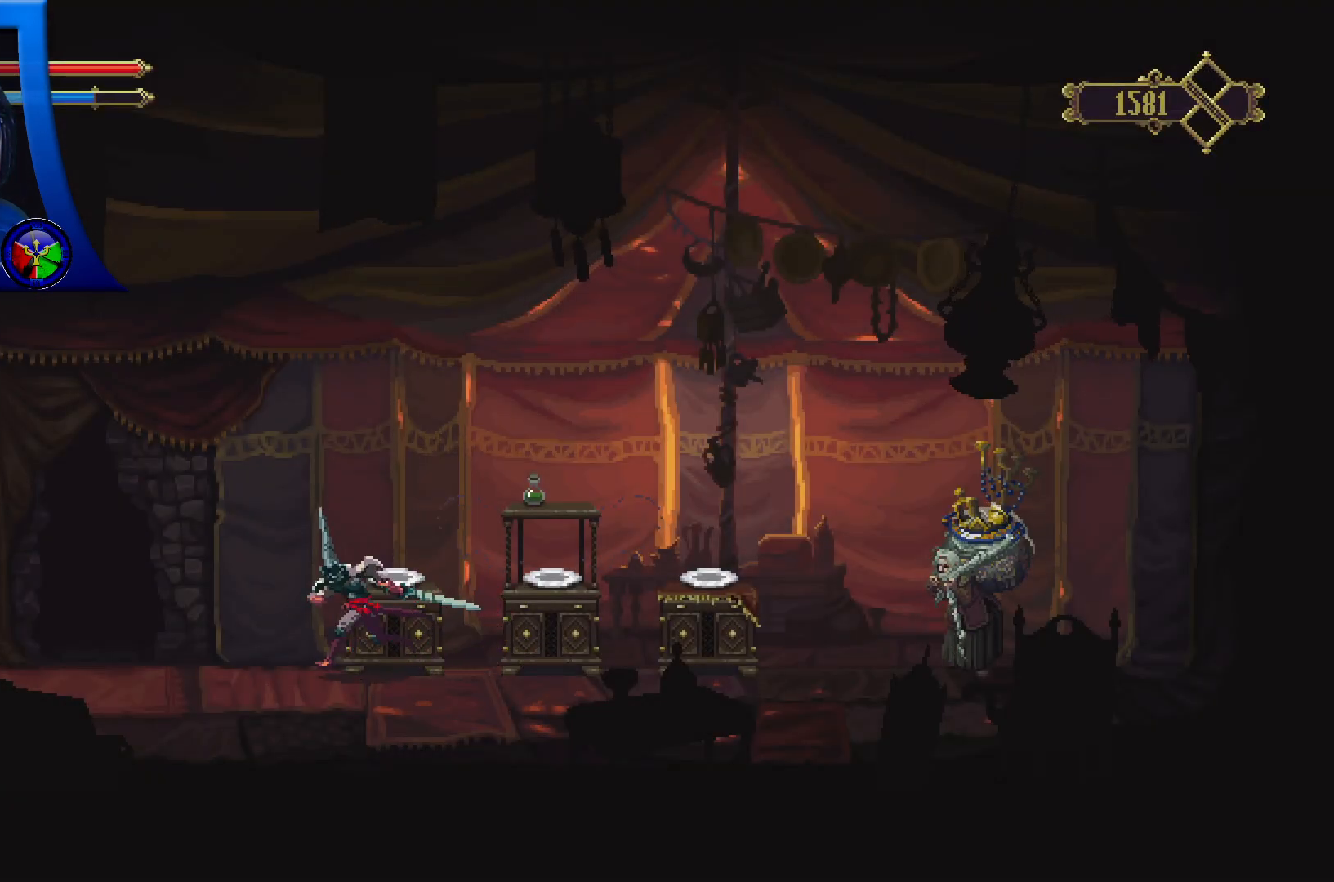
{"buttons": [], "left_stick": "left", "right_stick": "center", "events": []}
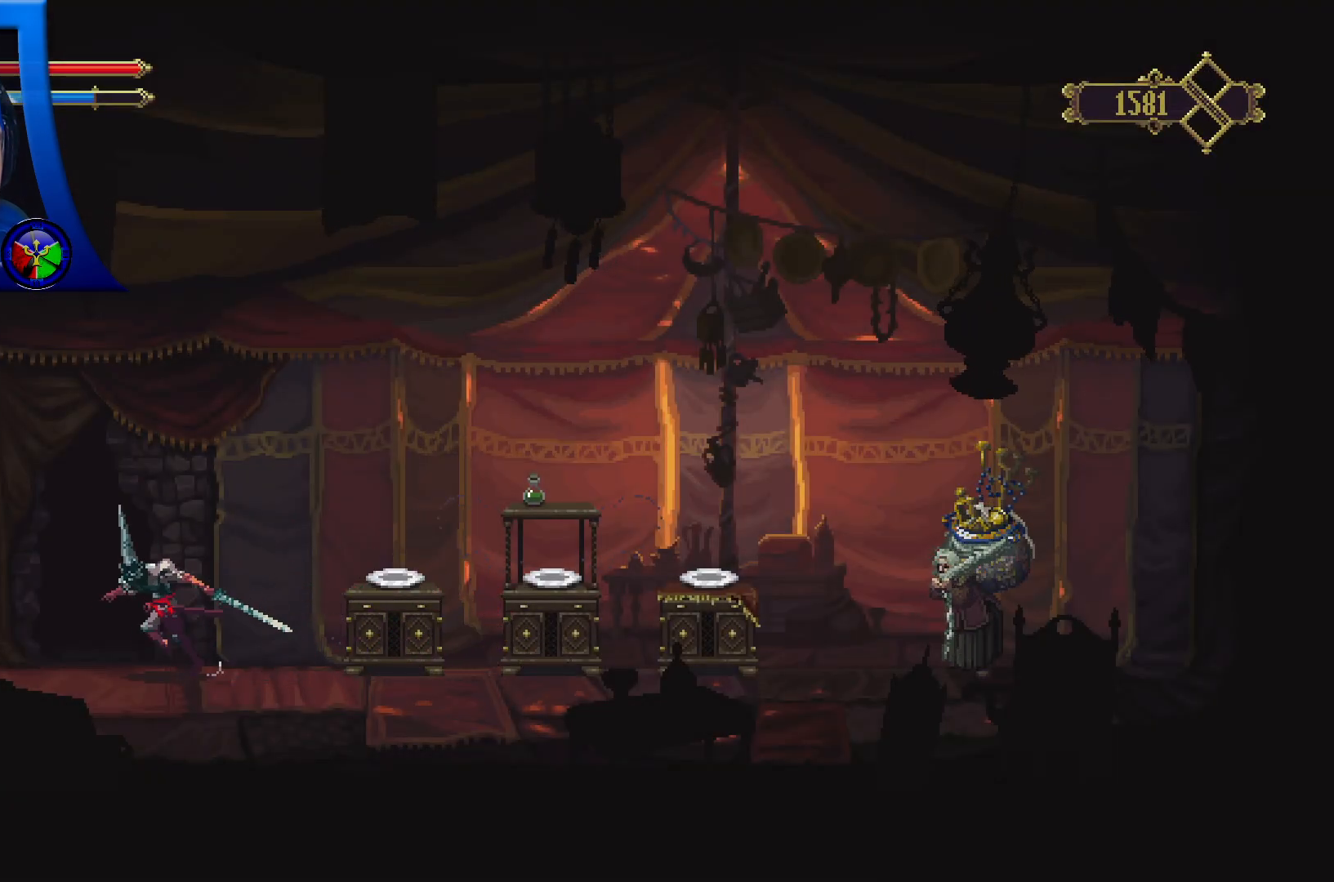
{"buttons": [], "left_stick": "center", "right_stick": "center", "events": [[133, "left_stick", "center"], [250, "Y", "down"], [400, "Y", "up"]]}
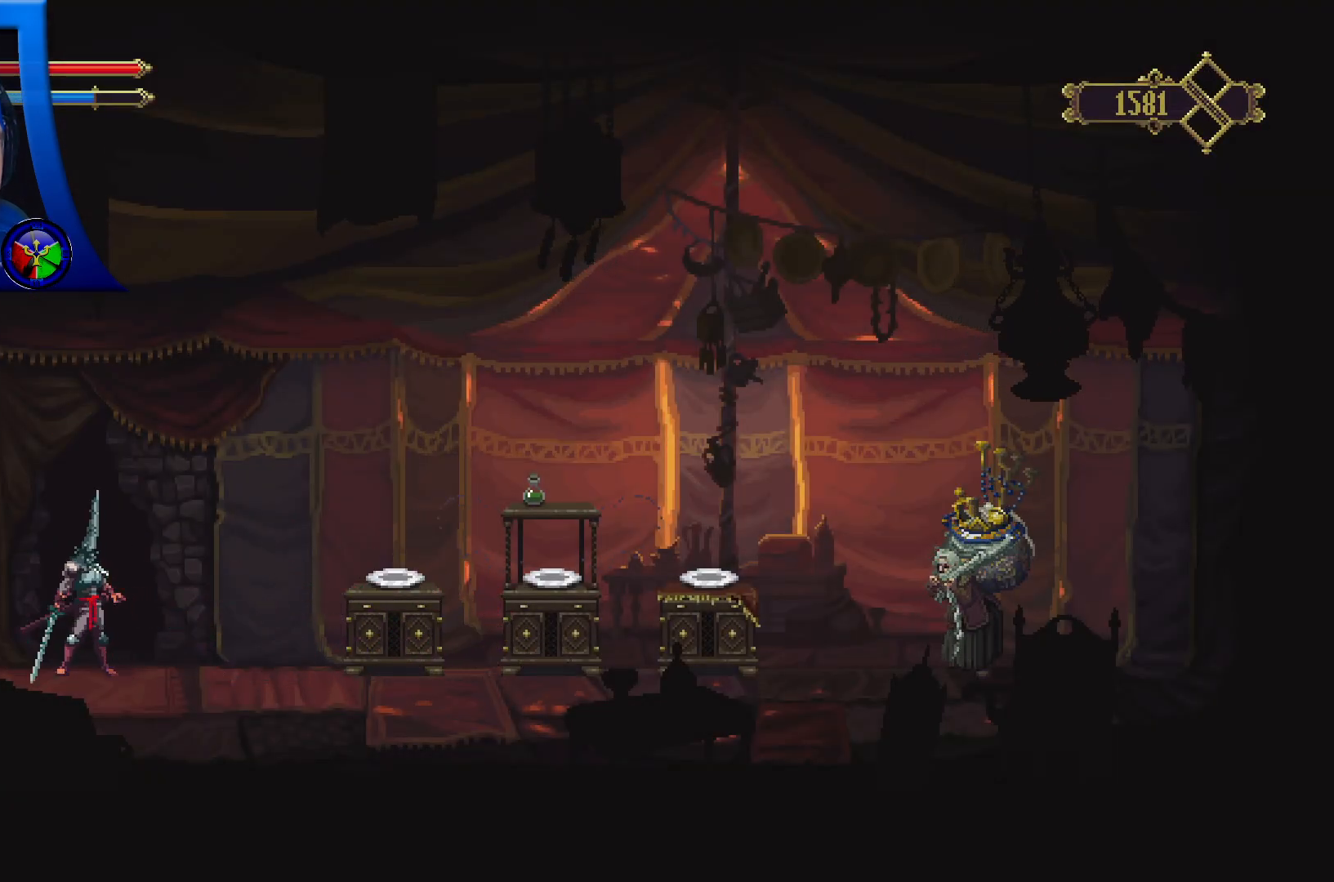
{"buttons": [], "left_stick": "center", "right_stick": "center", "events": []}
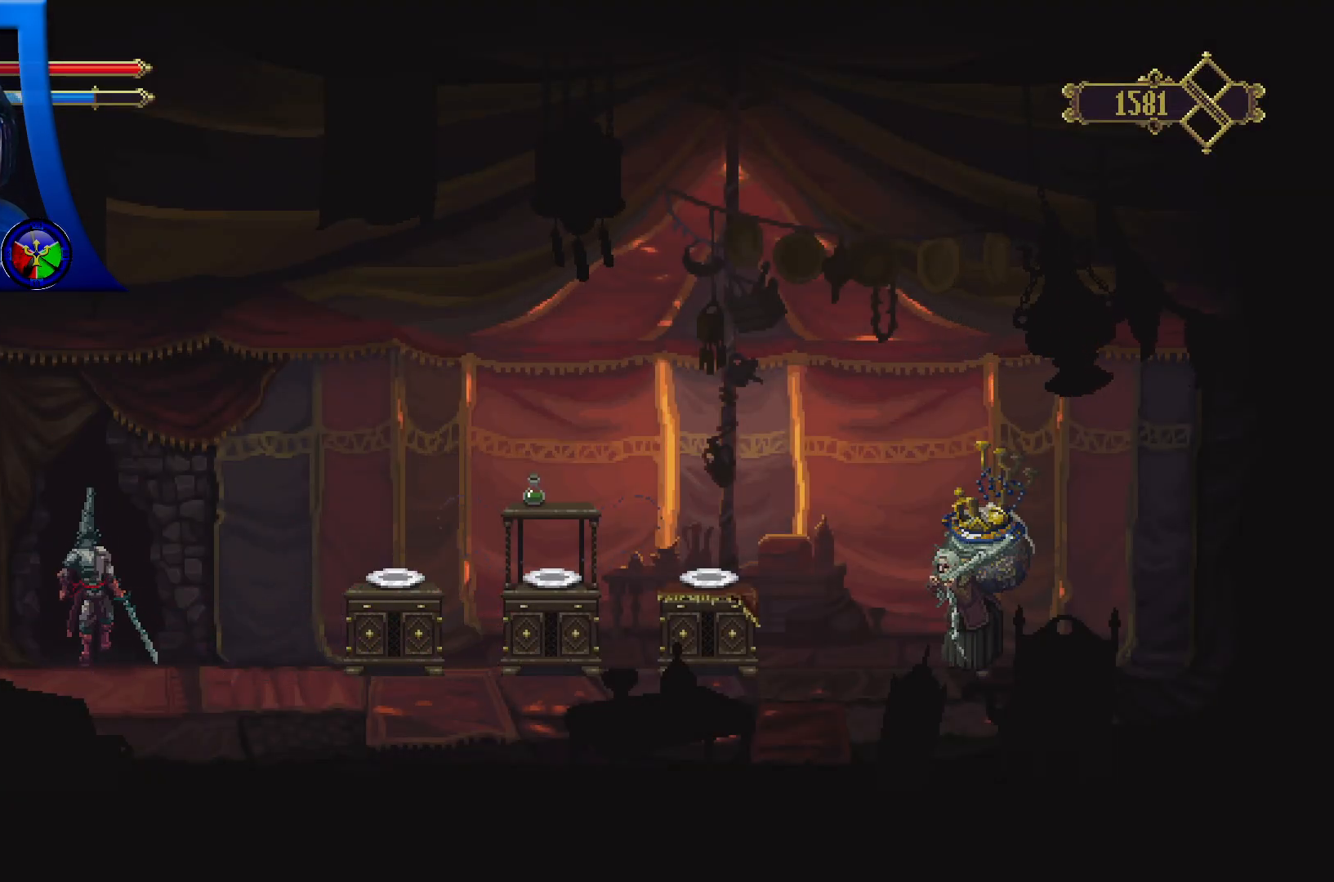
{"buttons": [], "left_stick": "center", "right_stick": "center", "events": []}